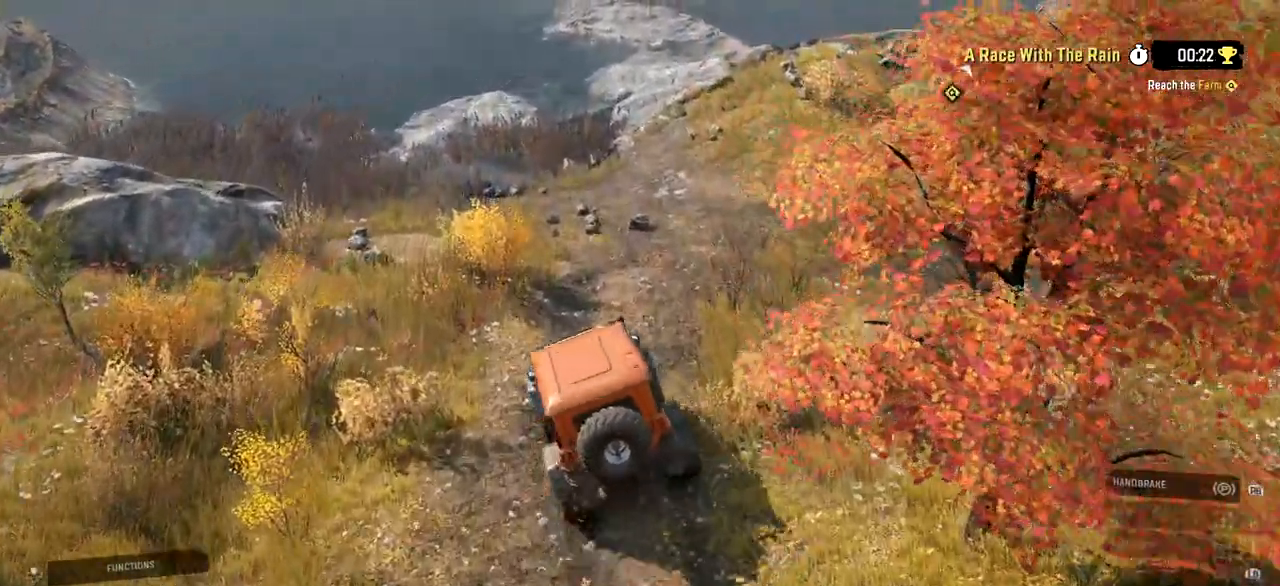
Gameplay with a controller (Xbox layout); each line is a JSON object with the inputs held at the frame after it. "events" lists button and stick changes between this image and that frame as [ms after this image, input, new state], when the widget could be followed in between. Not read: L1 L3 R1 R3.
{"buttons": ["R2"], "left_stick": "center", "right_stick": "center", "events": [[300, "right_stick", "down-right"], [467, "right_stick", "center"]]}
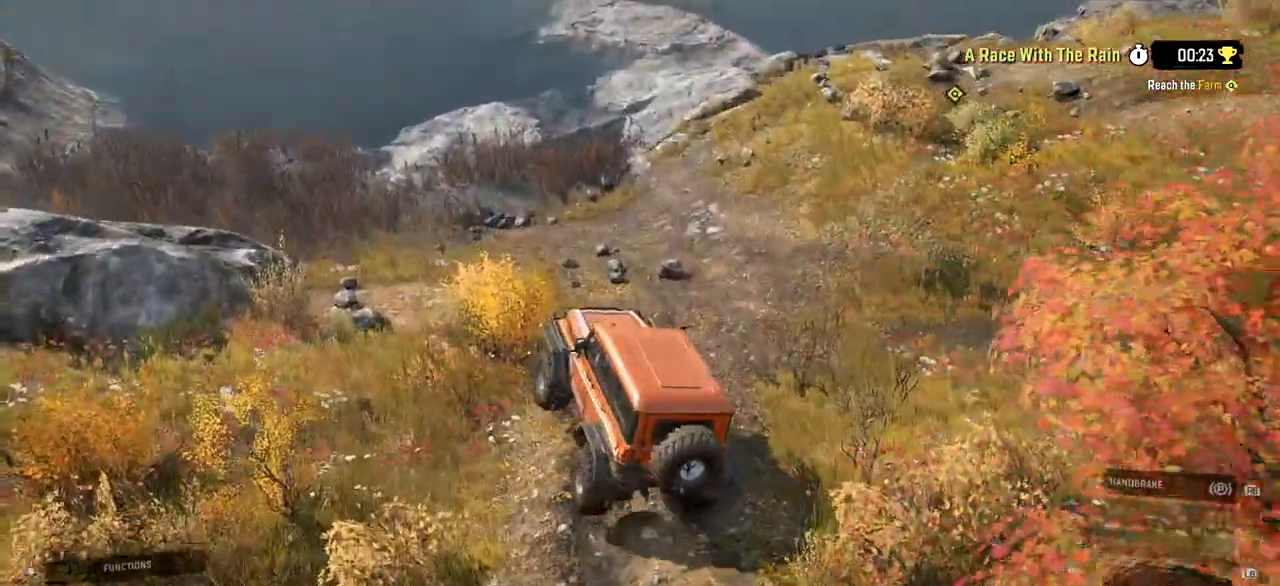
{"buttons": [], "left_stick": "left", "right_stick": "center", "events": [[133, "R2", "up"], [300, "left_stick", "left"]]}
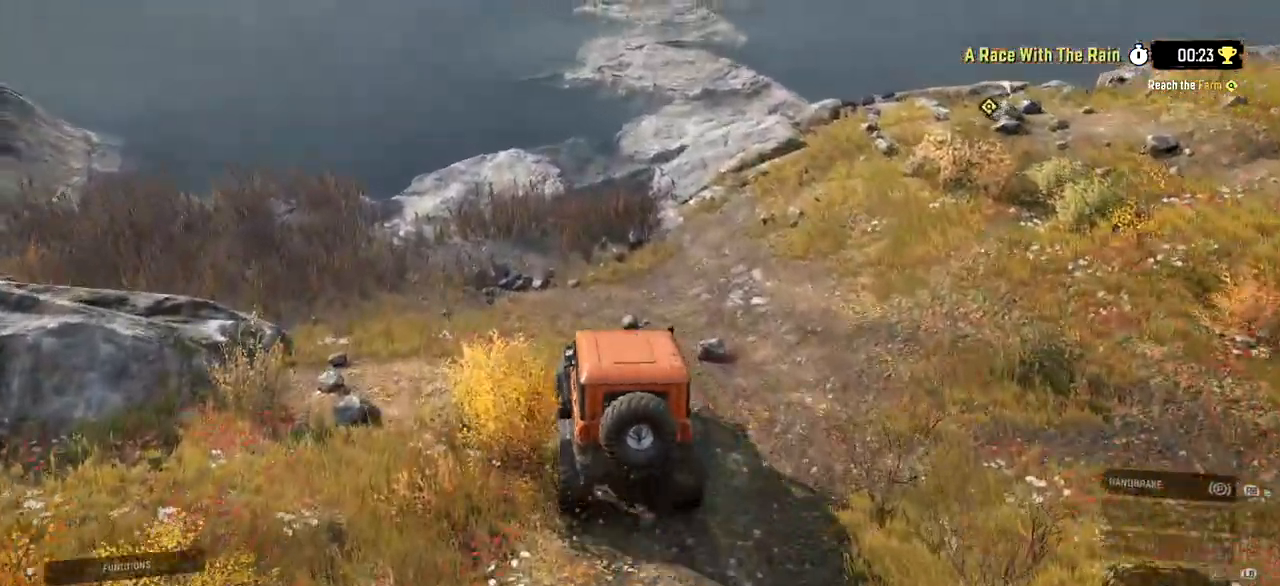
{"buttons": [], "left_stick": "left", "right_stick": "center", "events": []}
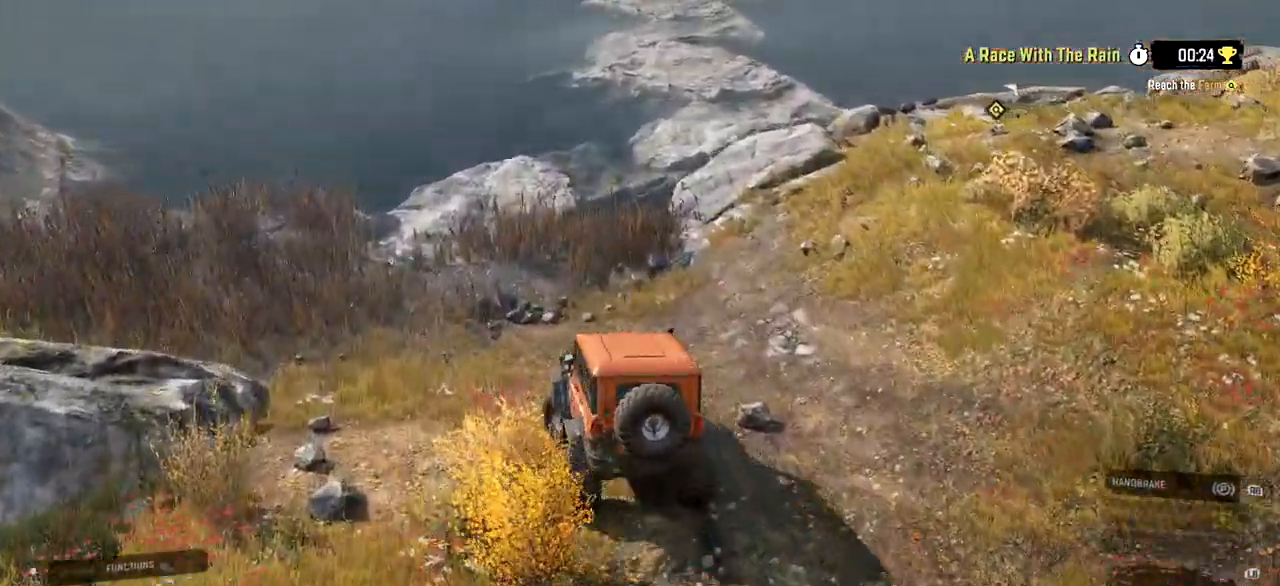
{"buttons": ["R2"], "left_stick": "center", "right_stick": "center", "events": [[233, "R2", "down"], [233, "left_stick", "center"]]}
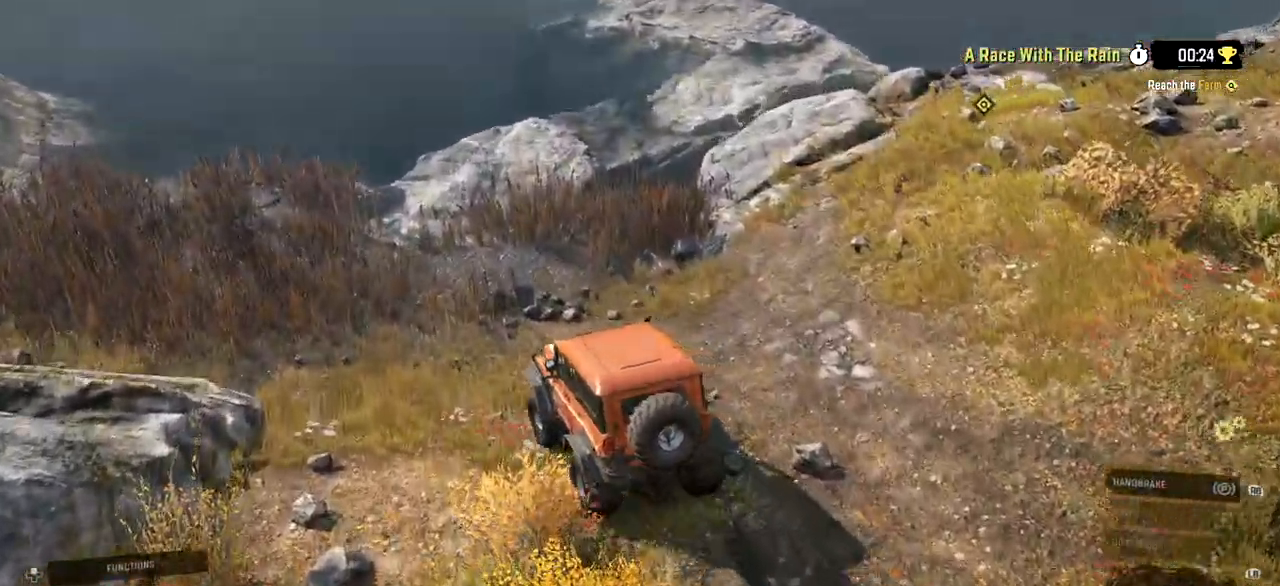
{"buttons": ["R2"], "left_stick": "center", "right_stick": "center", "events": [[100, "right_stick", "down-right"], [250, "right_stick", "center"]]}
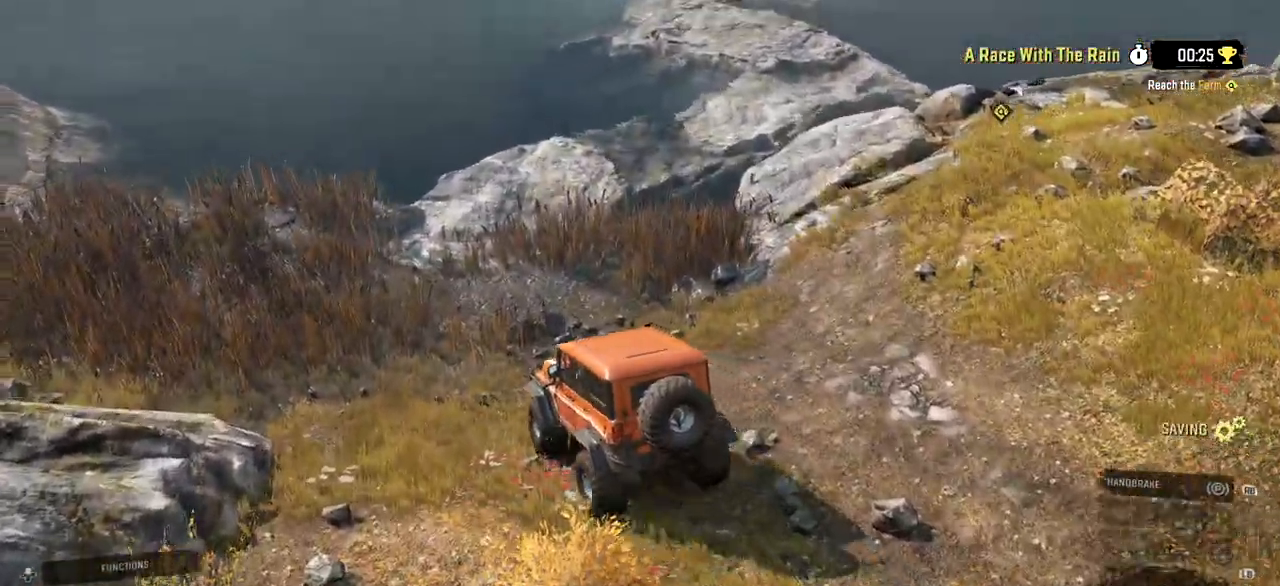
{"buttons": ["R2"], "left_stick": "center", "right_stick": "center", "events": [[200, "right_stick", "down-right"], [333, "right_stick", "center"]]}
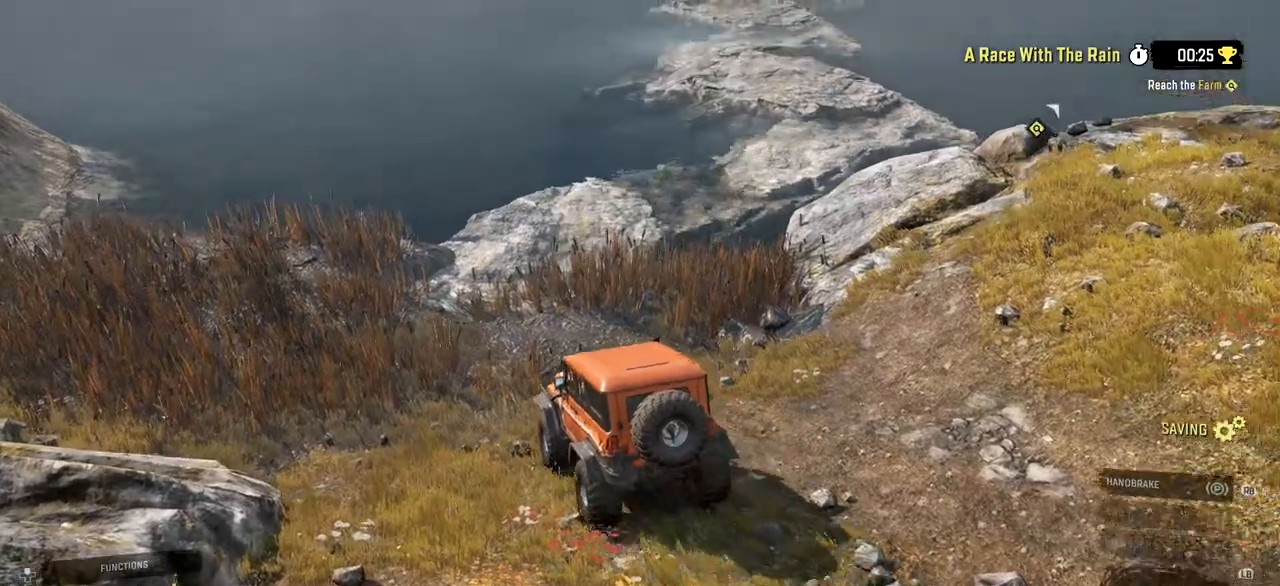
{"buttons": ["R2"], "left_stick": "down-left", "right_stick": "center", "events": [[217, "left_stick", "down-left"]]}
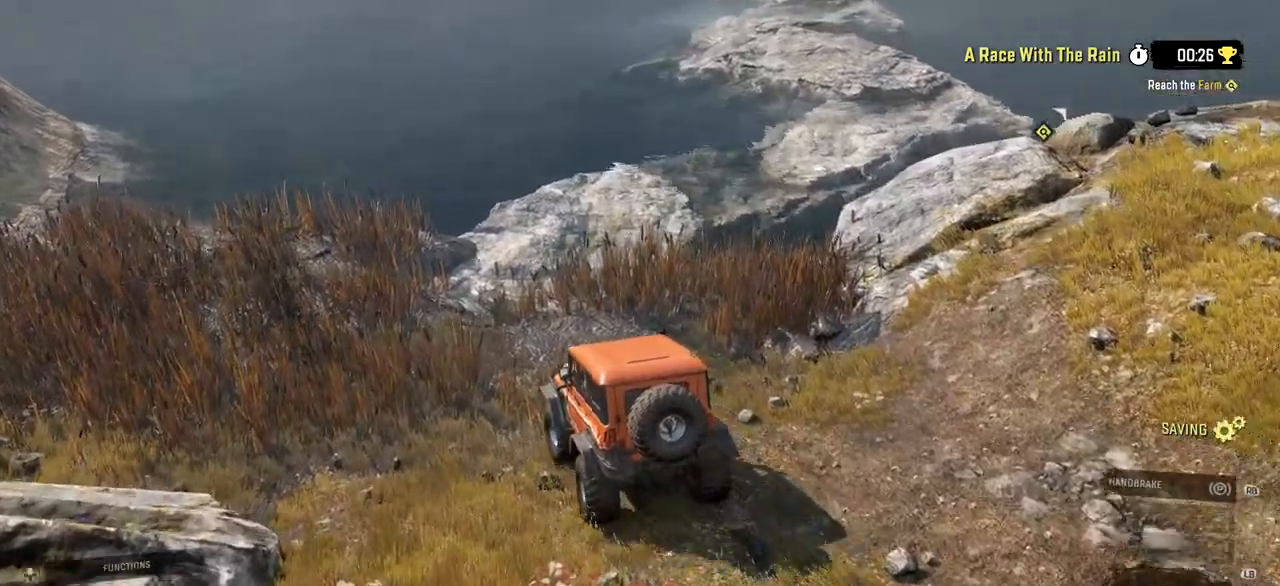
{"buttons": ["R2"], "left_stick": "center", "right_stick": "right", "events": [[83, "left_stick", "center"], [200, "right_stick", "right"]]}
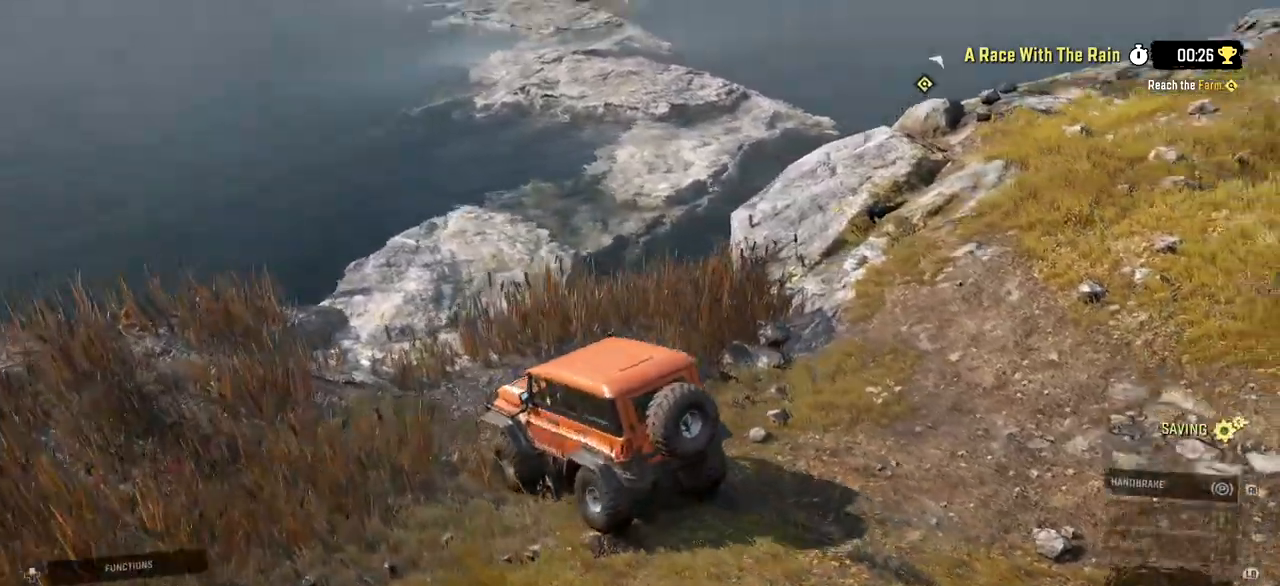
{"buttons": ["R2"], "left_stick": "right", "right_stick": "center", "events": [[17, "right_stick", "center"], [451, "left_stick", "right"]]}
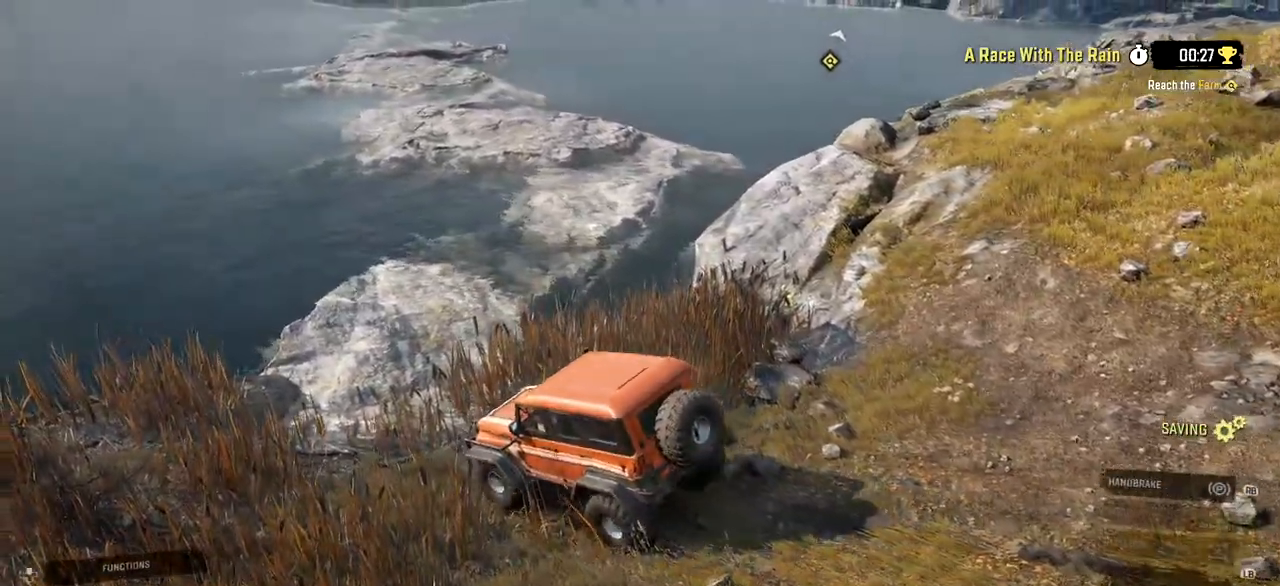
{"buttons": ["R2"], "left_stick": "center", "right_stick": "center", "events": [[384, "left_stick", "center"]]}
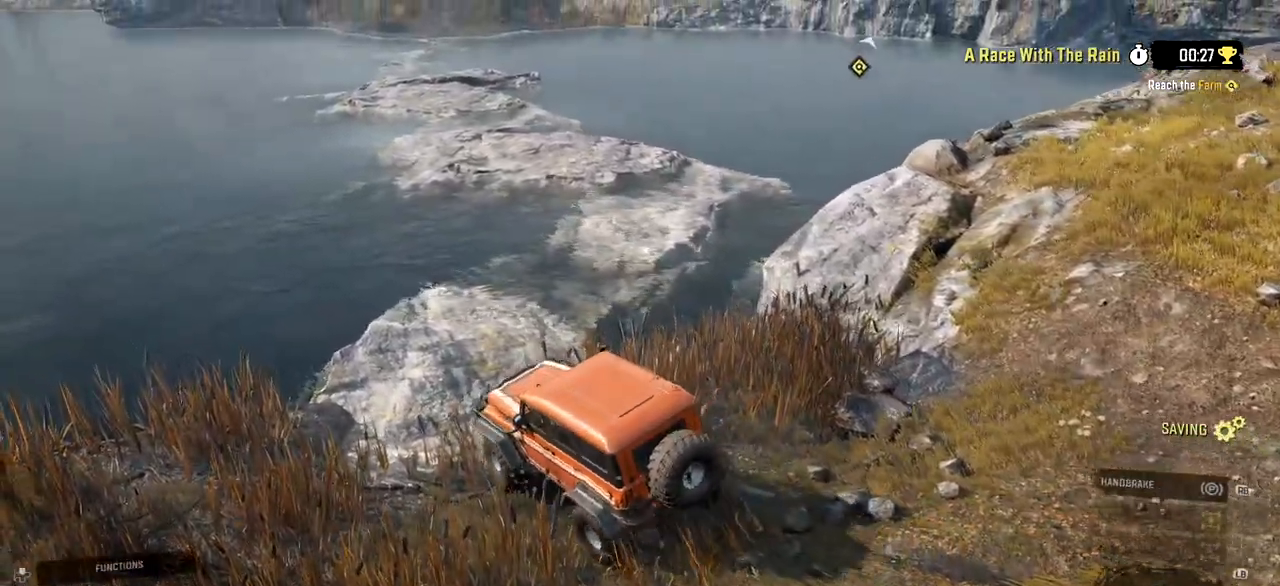
{"buttons": [], "left_stick": "right", "right_stick": "center", "events": [[17, "left_stick", "right"], [184, "R2", "up"], [351, "left_stick", "center"], [484, "left_stick", "right"]]}
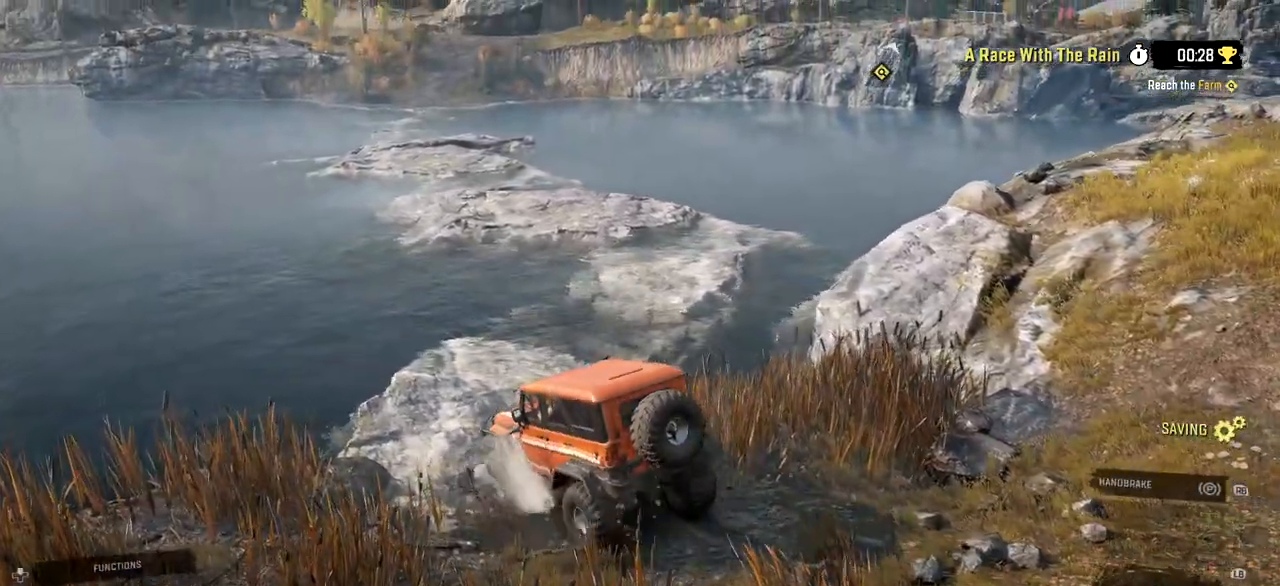
{"buttons": ["R2"], "left_stick": "right", "right_stick": "center", "events": [[350, "R2", "down"]]}
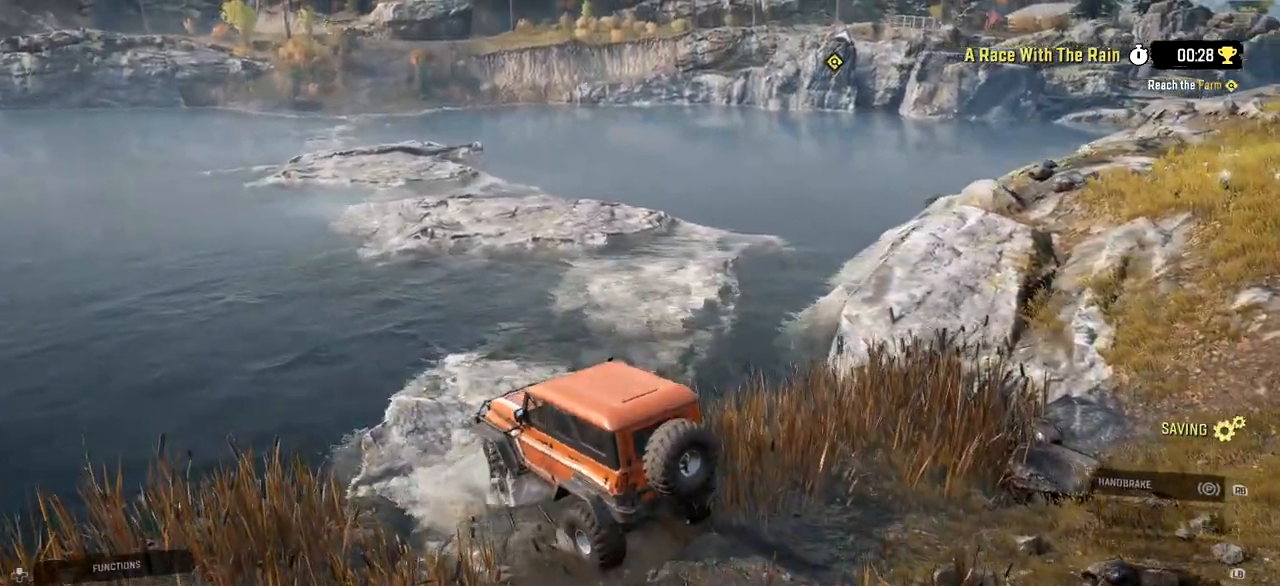
{"buttons": ["R2"], "left_stick": "right", "right_stick": "center", "events": []}
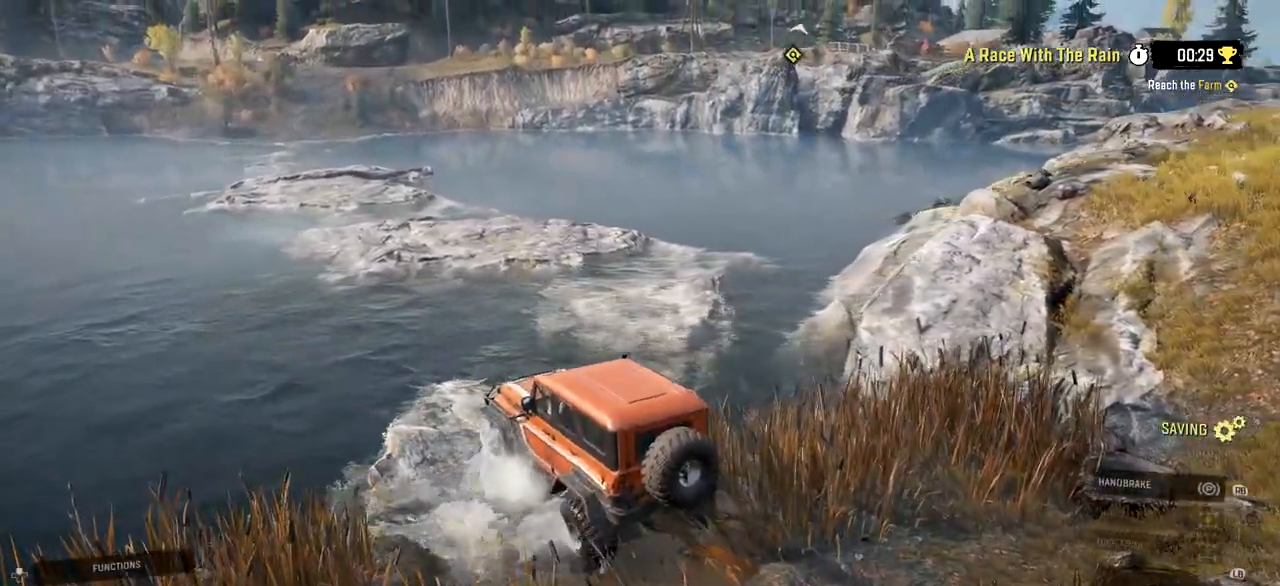
{"buttons": [], "left_stick": "center", "right_stick": "center", "events": [[50, "R2", "up"], [117, "R2", "down"], [450, "R2", "up"], [484, "left_stick", "center"]]}
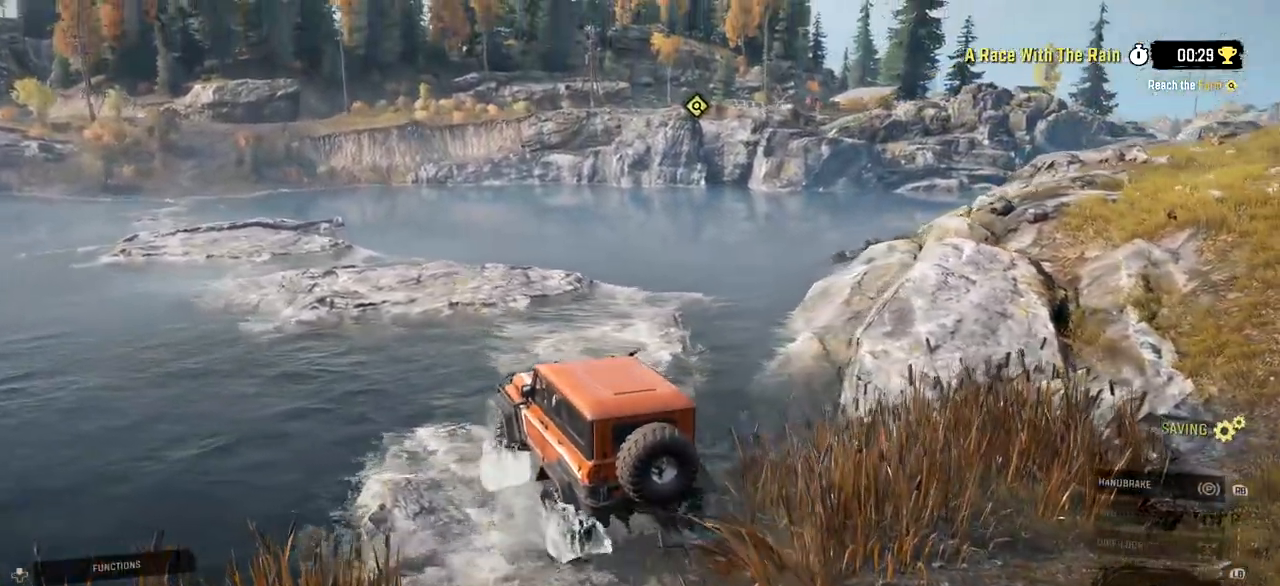
{"buttons": ["R2"], "left_stick": "right", "right_stick": "center", "events": [[468, "R2", "down"], [468, "left_stick", "right"]]}
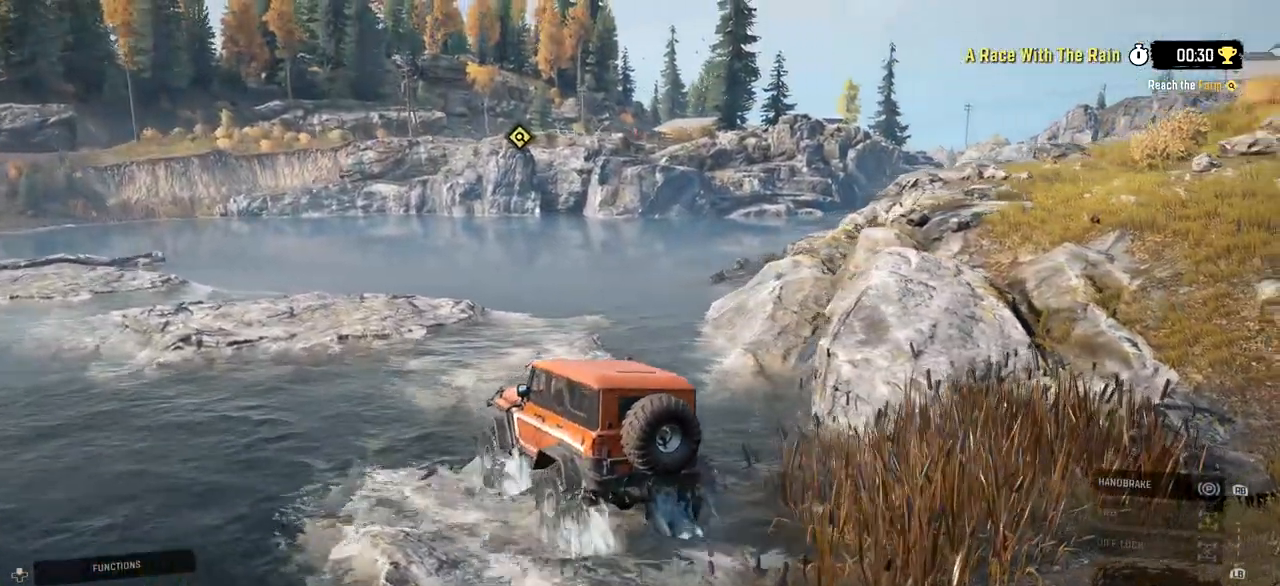
{"buttons": ["R2"], "left_stick": "center", "right_stick": "center", "events": [[167, "left_stick", "center"], [234, "left_stick", "right"], [467, "left_stick", "center"]]}
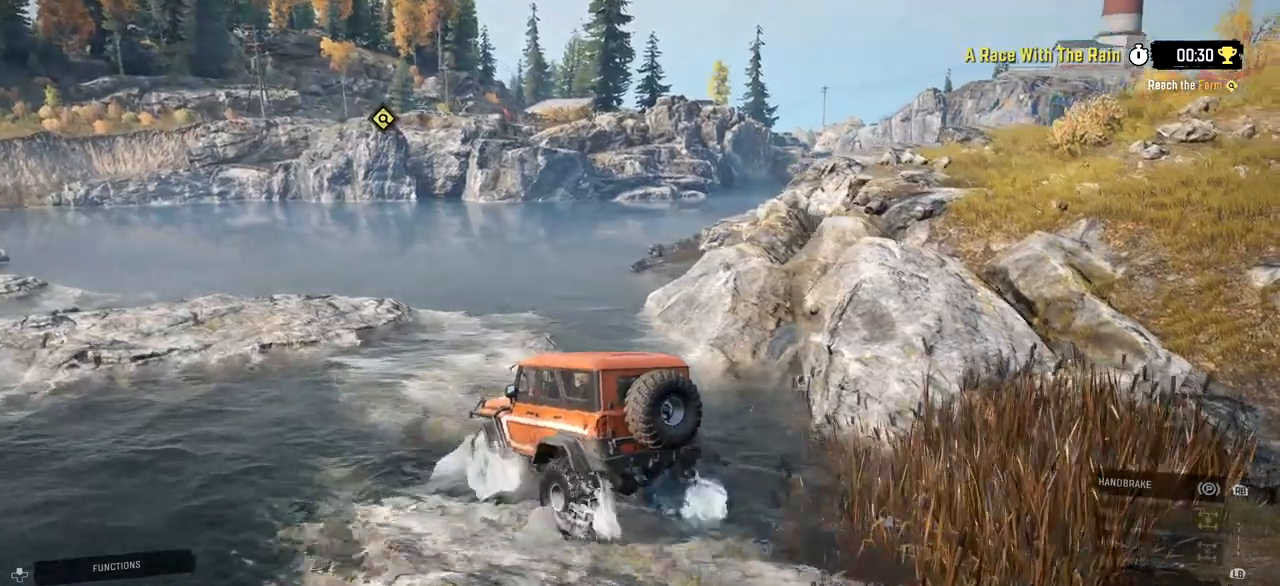
{"buttons": ["R2"], "left_stick": "center", "right_stick": "center", "events": [[234, "right_stick", "left"], [468, "right_stick", "center"]]}
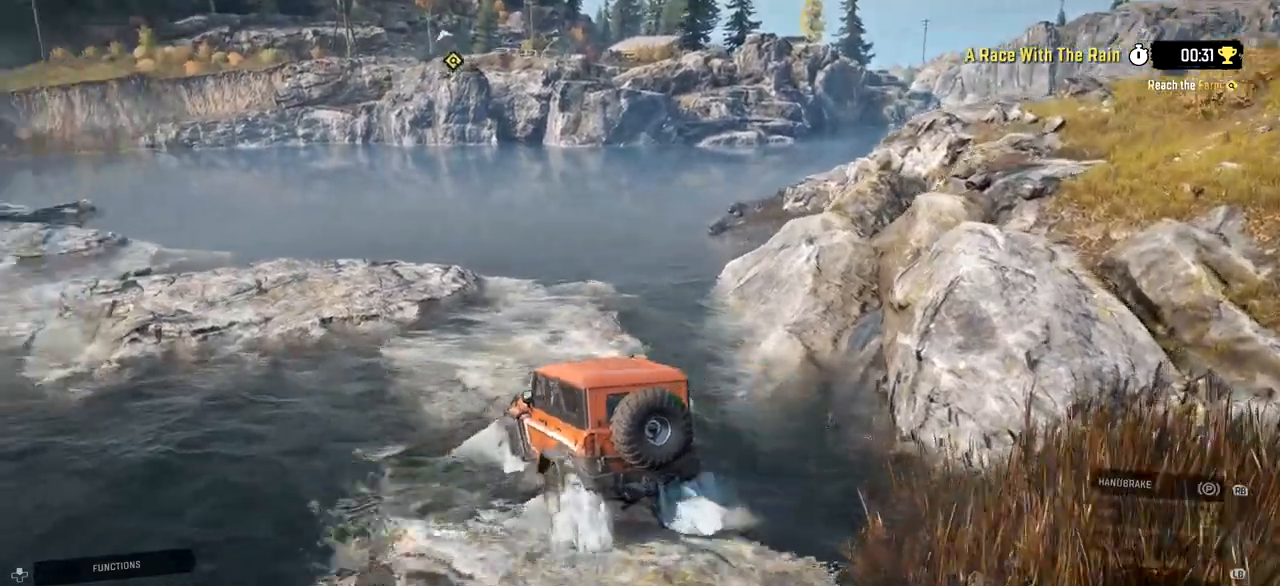
{"buttons": ["R2"], "left_stick": "right", "right_stick": "center", "events": [[300, "left_stick", "right"]]}
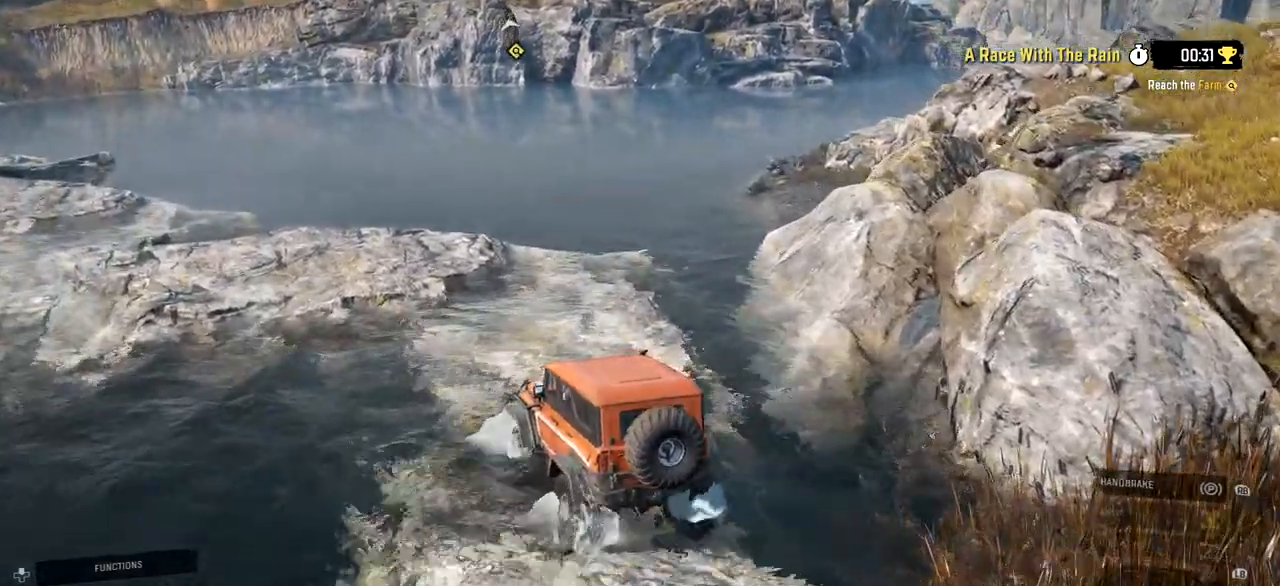
{"buttons": ["R2"], "left_stick": "center", "right_stick": "center", "events": [[501, "left_stick", "center"]]}
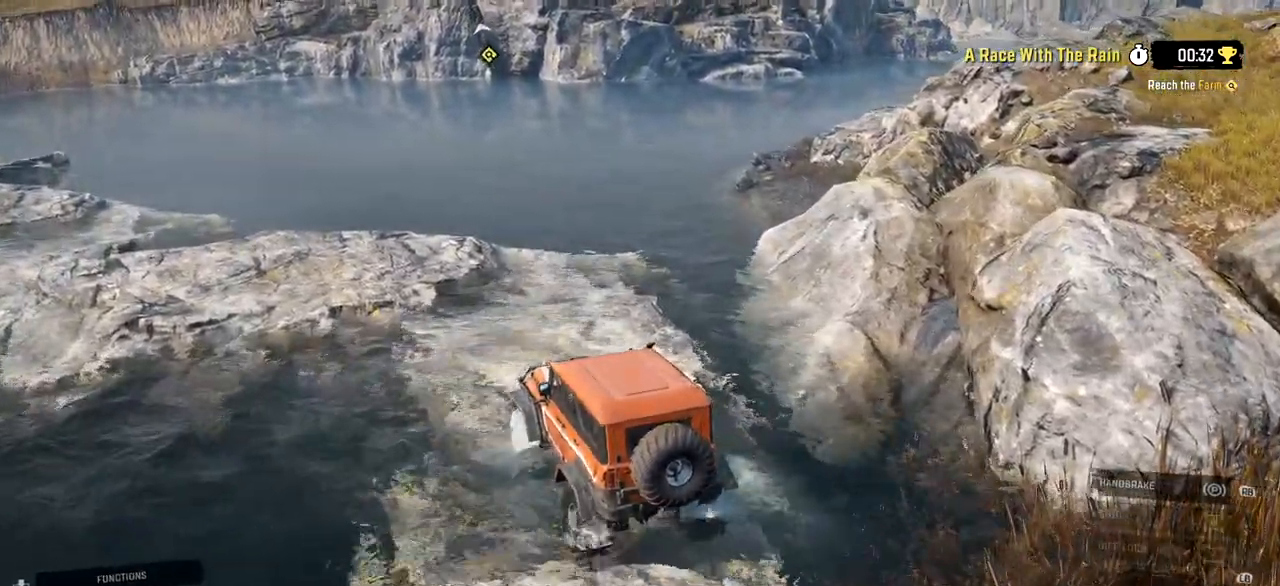
{"buttons": ["R2"], "left_stick": "center", "right_stick": "left", "events": [[334, "right_stick", "left"]]}
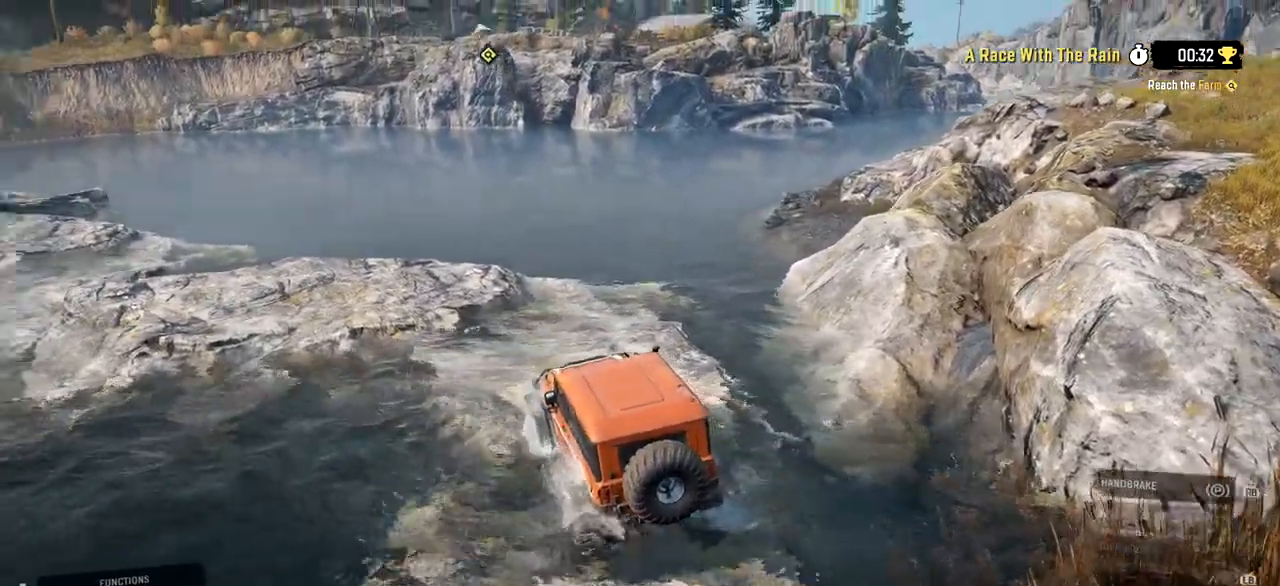
{"buttons": ["R2"], "left_stick": "right", "right_stick": "center", "events": [[101, "right_stick", "center"], [267, "left_stick", "right"]]}
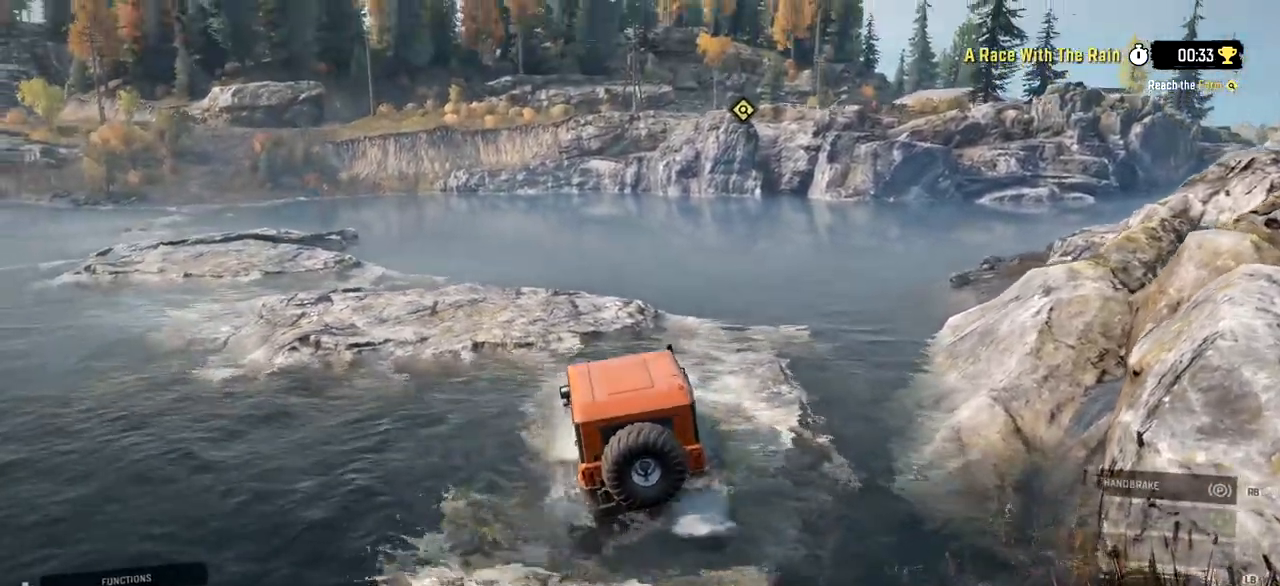
{"buttons": ["R2"], "left_stick": "right", "right_stick": "center", "events": [[267, "right_stick", "right"], [500, "right_stick", "center"]]}
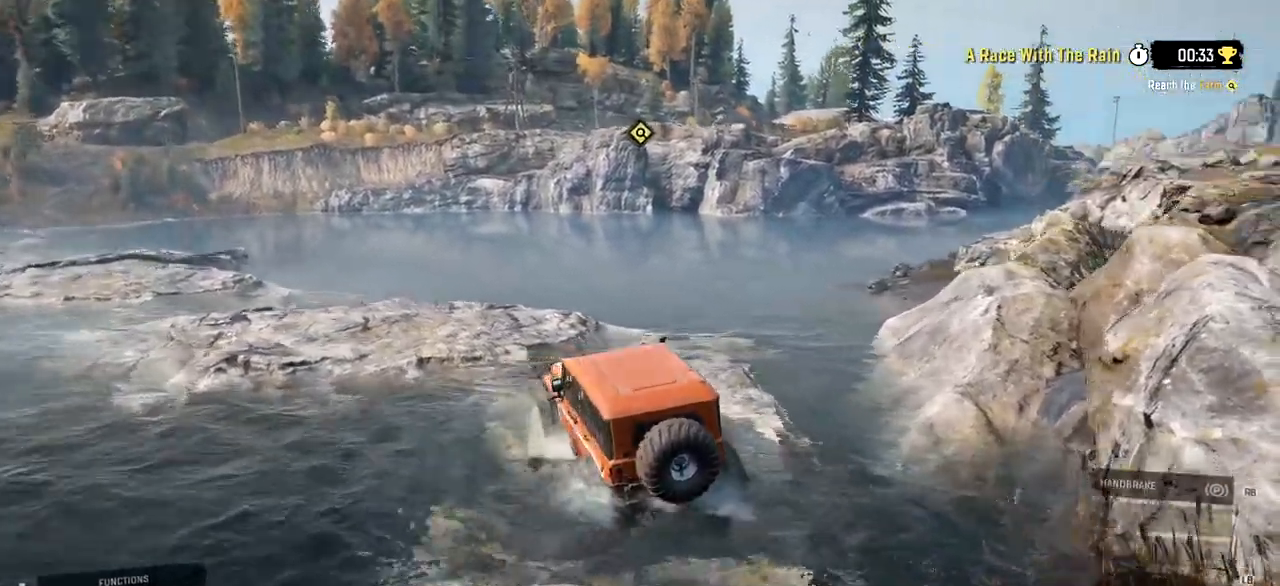
{"buttons": ["R2"], "left_stick": "right", "right_stick": "center", "events": []}
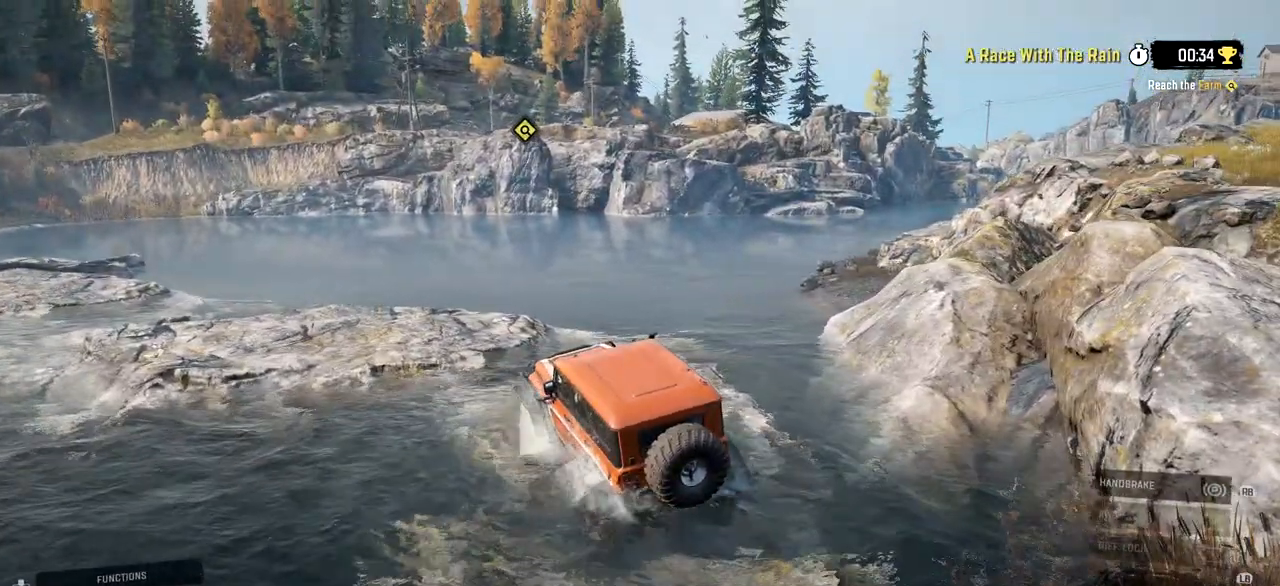
{"buttons": ["R2"], "left_stick": "center", "right_stick": "center", "events": [[284, "right_stick", "up-left"], [434, "right_stick", "center"], [467, "left_stick", "center"]]}
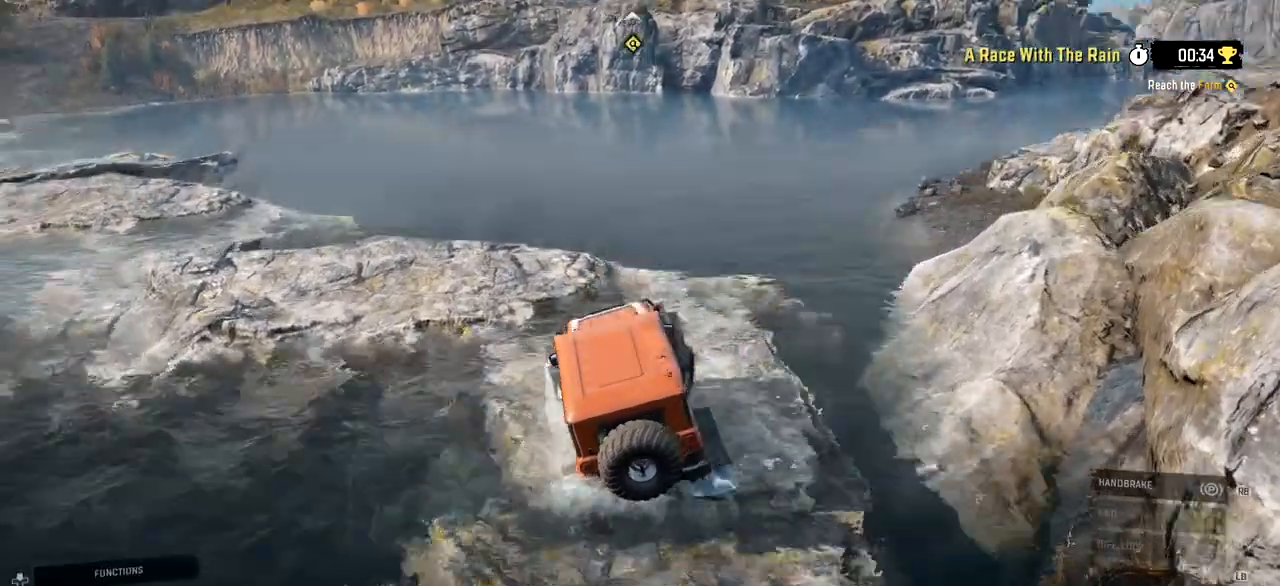
{"buttons": [], "left_stick": "left", "right_stick": "center", "events": [[301, "left_stick", "left"], [451, "R2", "up"]]}
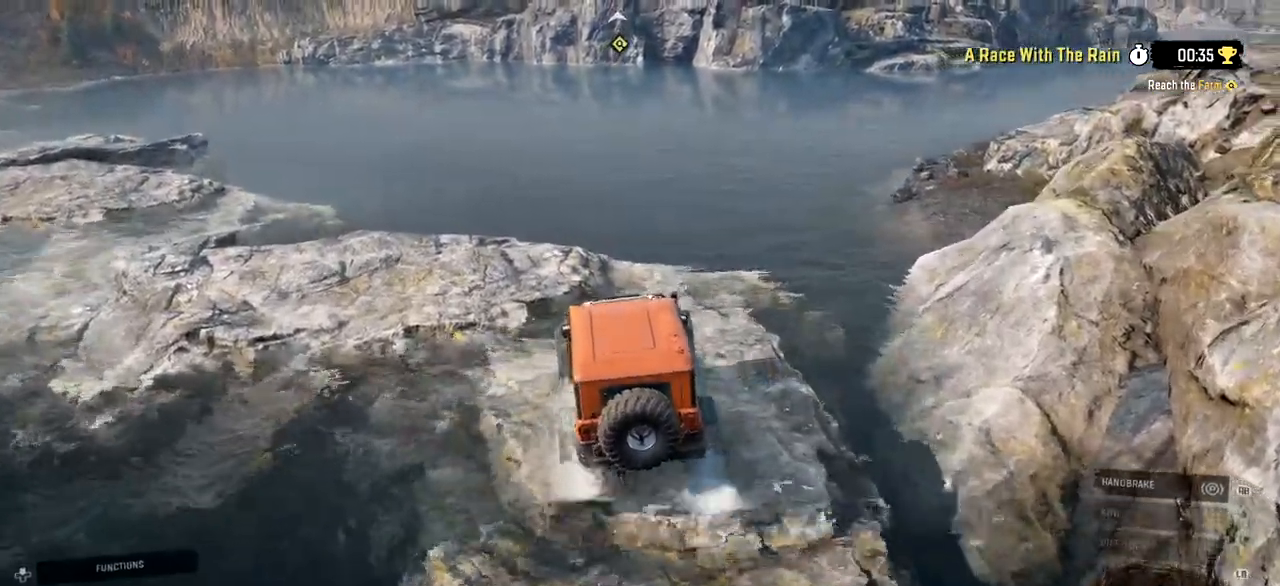
{"buttons": ["R2"], "left_stick": "left", "right_stick": "center", "events": [[150, "R2", "down"]]}
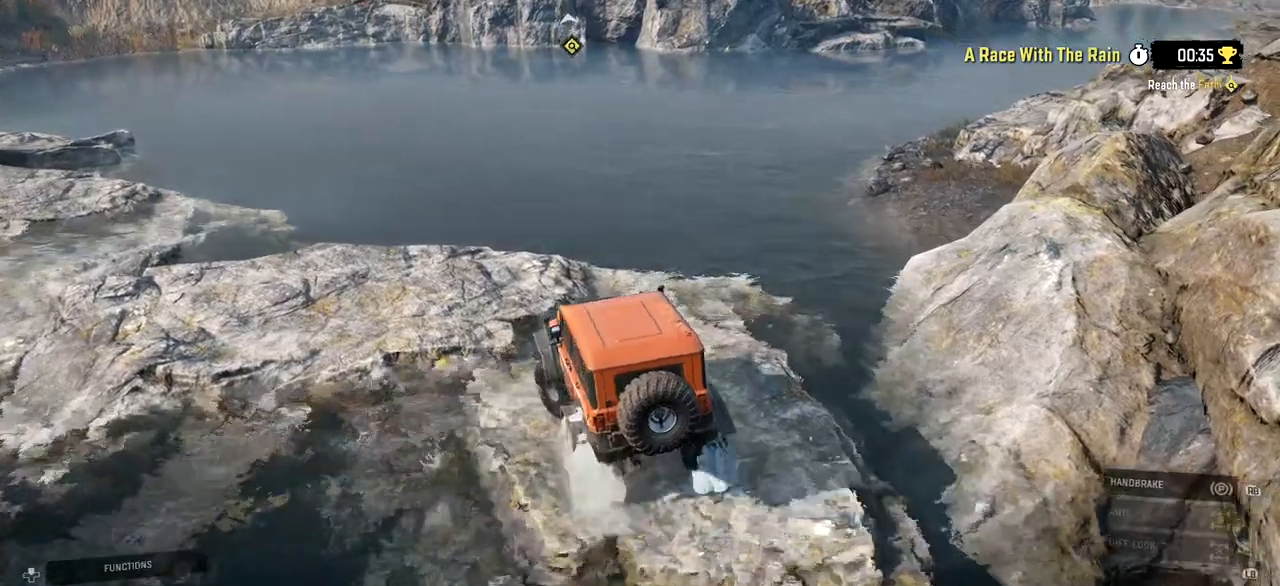
{"buttons": ["R2"], "left_stick": "left", "right_stick": "center", "events": [[301, "left_stick", "center"], [468, "left_stick", "left"]]}
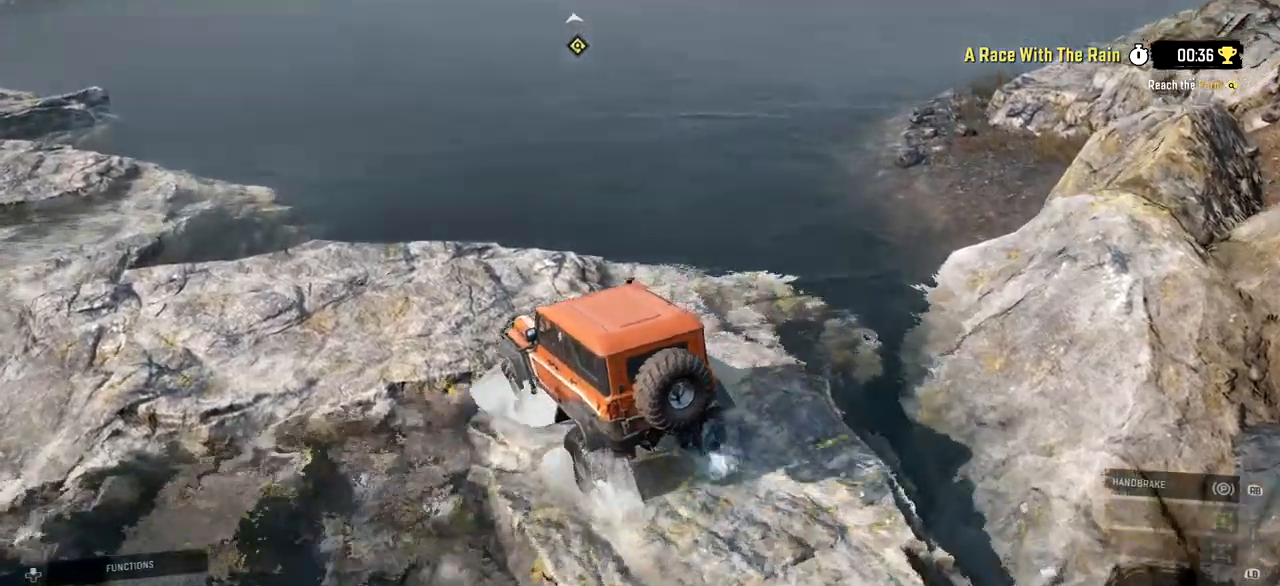
{"buttons": ["R2"], "left_stick": "left", "right_stick": "center", "events": [[17, "R2", "up"], [234, "R2", "down"]]}
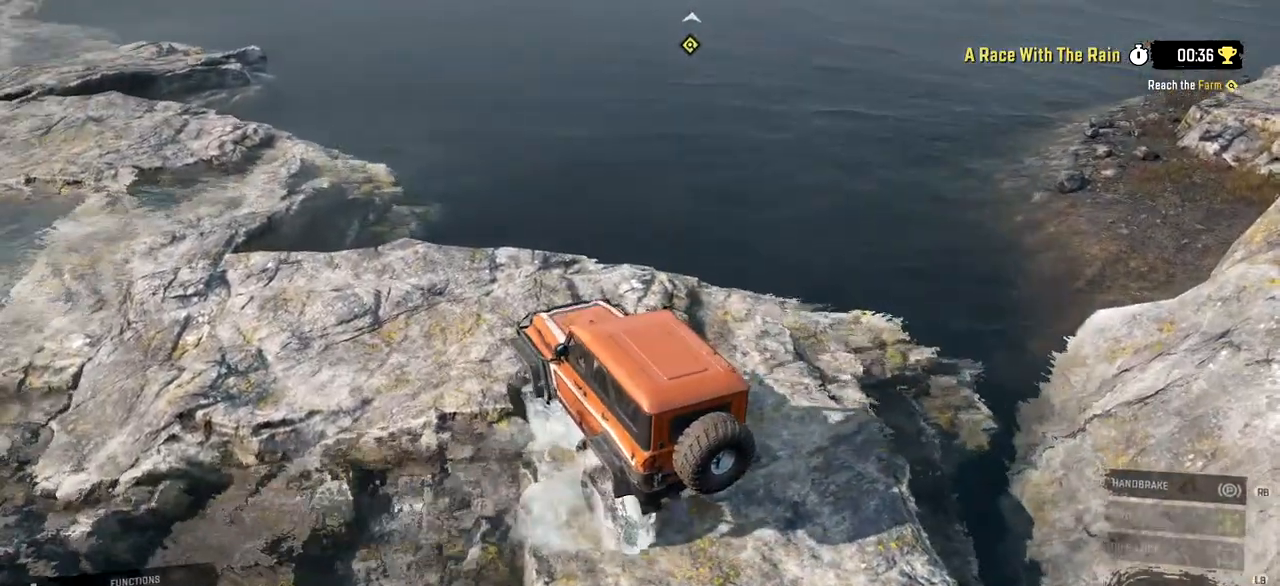
{"buttons": ["R2"], "left_stick": "center", "right_stick": "center", "events": [[334, "left_stick", "center"]]}